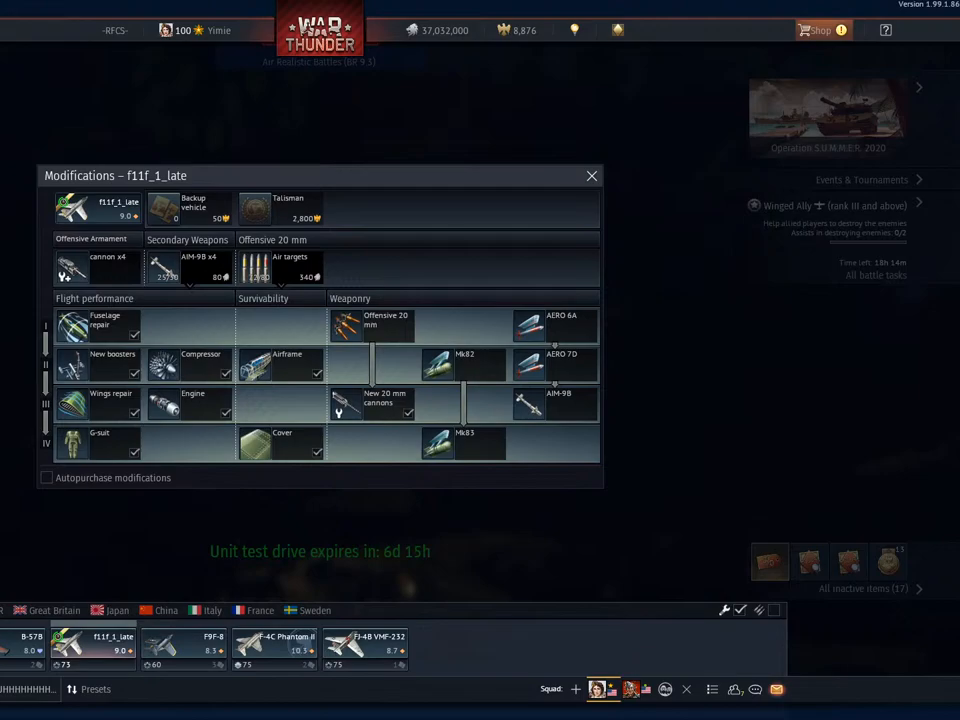
Gameplay with keyboard and mouse; each line is a JSON object with the keys and mouse buttons held at the frame after it. "events" lists presses ("down") and releases ("up") of "1", "2", "3", "4", "5", "a", "alt", "c", "caps_lock", "ctrl", "d", "e", "f", "g", "q", "r", "s", "shift", "space", "t", "tab", "v", "w", "x", "z", "mouse_left", "mouse_wheel" and "mouse_right" between this image and that frame as [ms after this image, input, new state], when the widget could be followed in between. "mouse_left", "mouse_wheel", "mouse_right" = the "left", "wheel", "right" buttons of the "mouse" list. No other keys are recorded. "wheel" means that the mouse wheel is clicked or scrolled. "mouse_move" is the direction in which the mouse moves at that frame (one of eight, or "still"), when it could be read.
{"keys": [], "mouse": [], "mouse_move": "still", "events": []}
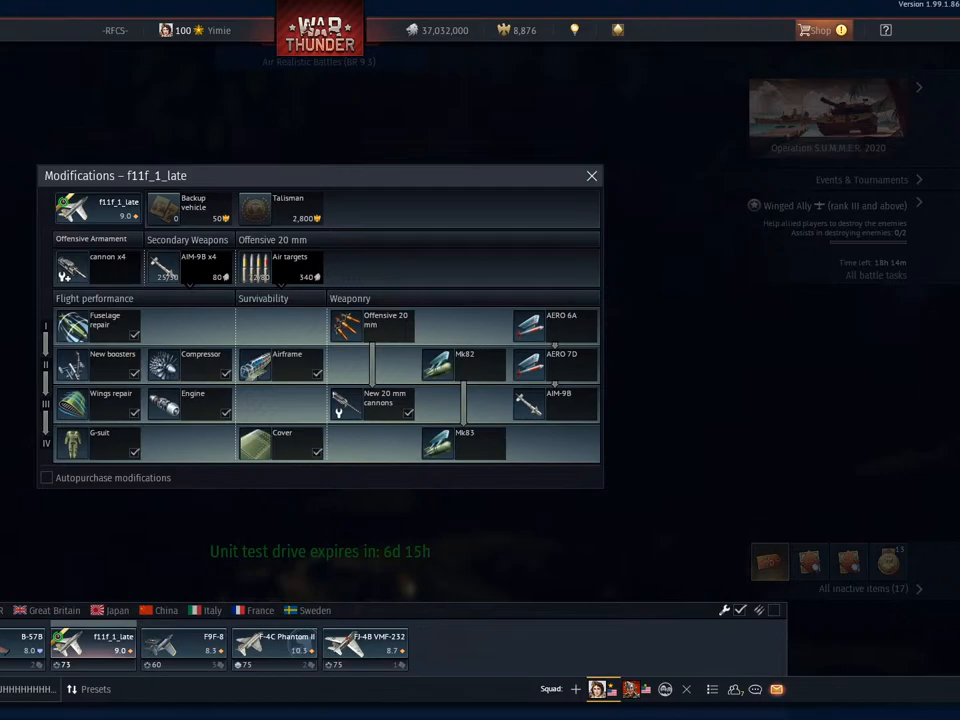
{"keys": [], "mouse": [], "mouse_move": "still", "events": [[66, "mouse_left", "down"], [166, "mouse_left", "up"]]}
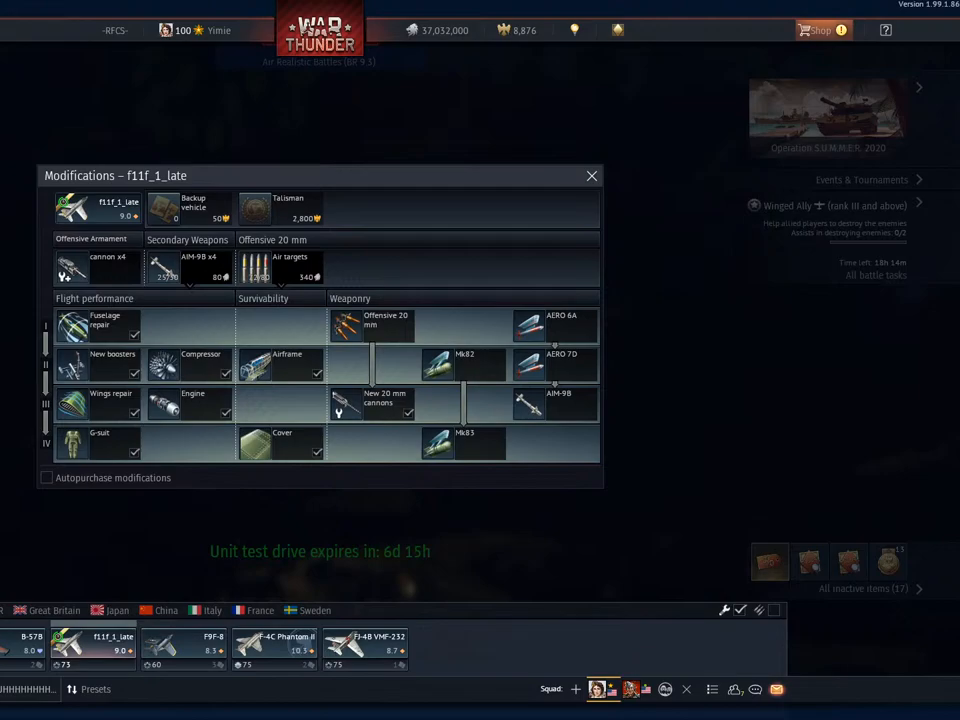
{"keys": [], "mouse": [], "mouse_move": "still", "events": []}
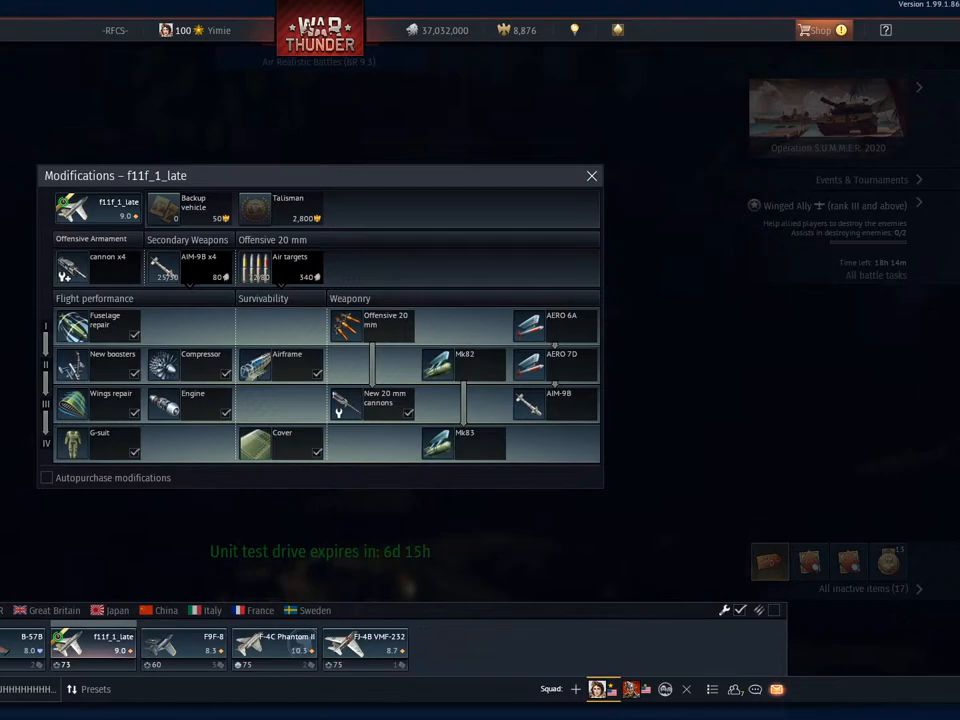
{"keys": [], "mouse": [], "mouse_move": "still", "events": []}
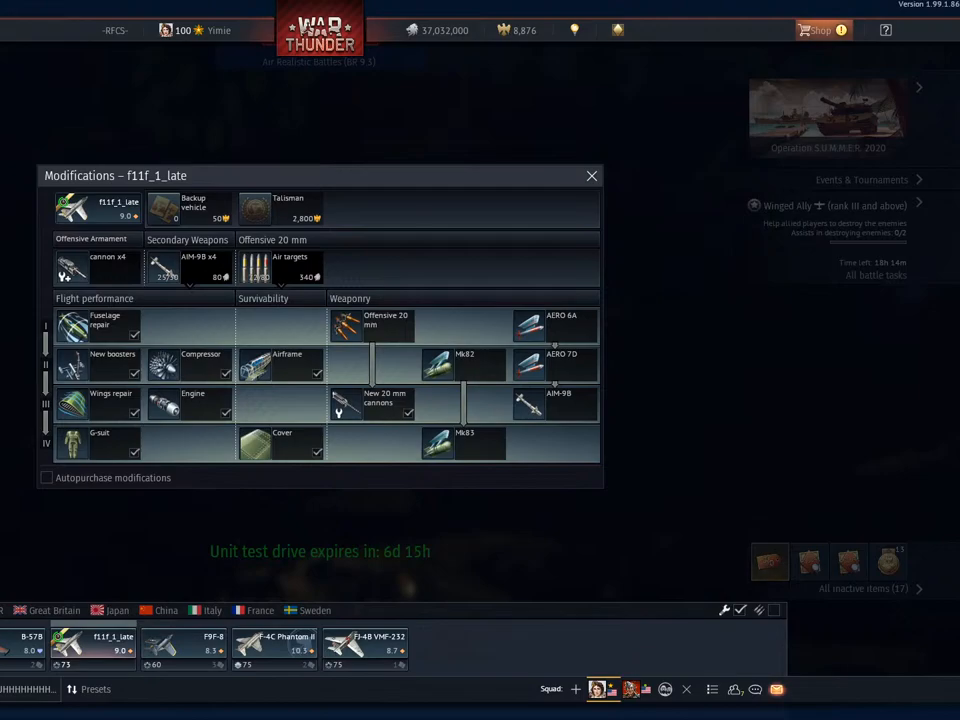
{"keys": ["e"], "mouse": [], "mouse_move": "still", "events": [[17, "e", "down"], [100, "e", "up"], [250, "r", "down"], [334, "r", "up"], [434, "e", "down"]]}
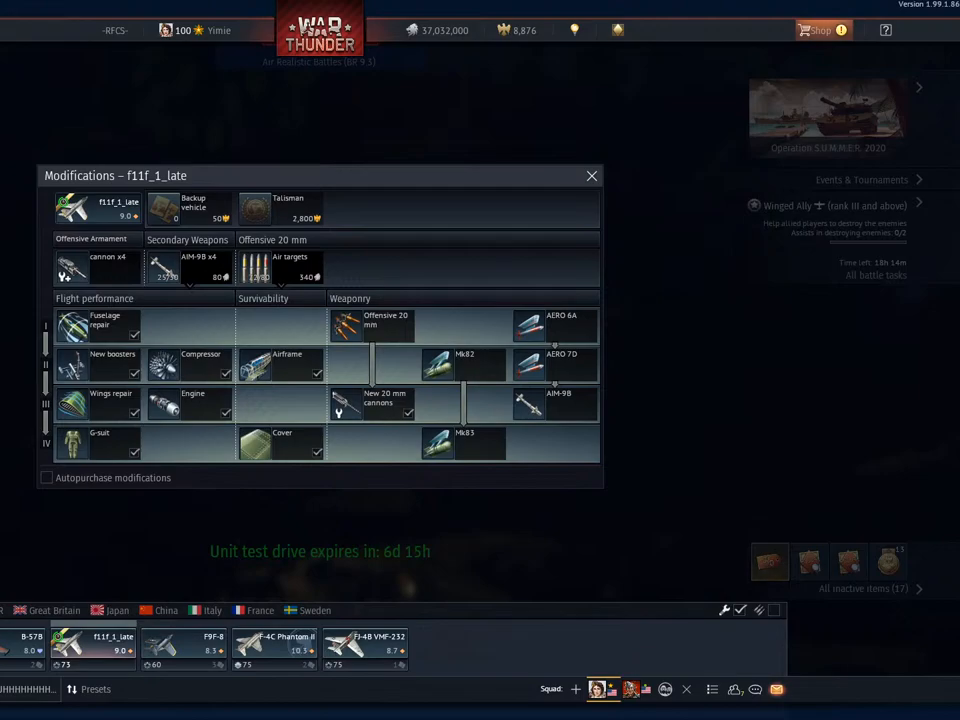
{"keys": [], "mouse": [], "mouse_move": "still", "events": [[83, "e", "up"], [216, "space", "down"], [317, "space", "up"]]}
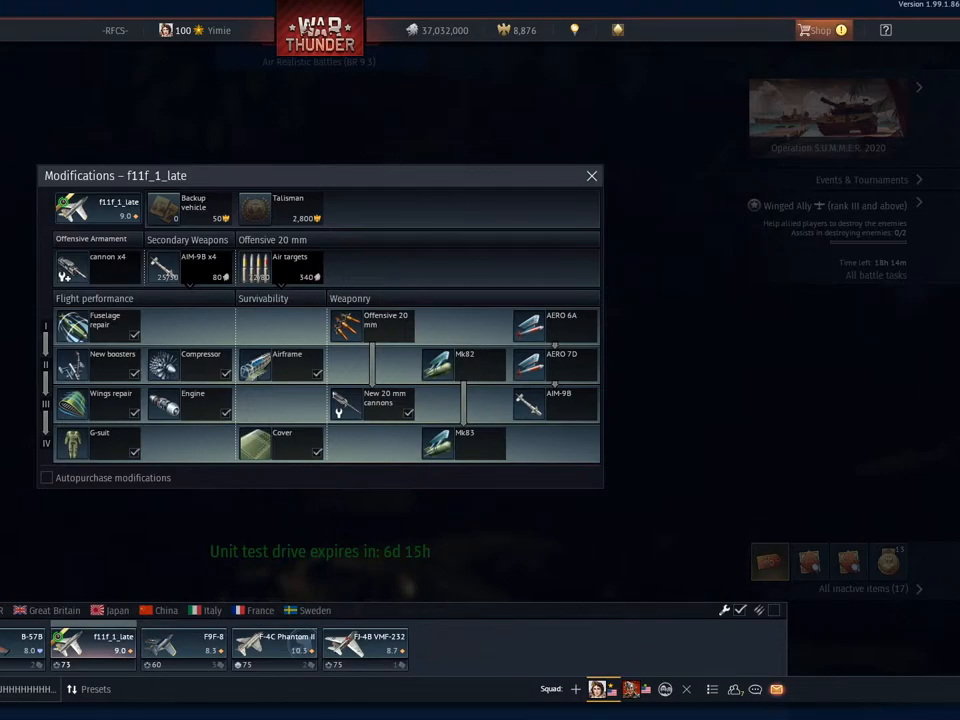
{"keys": [], "mouse": [], "mouse_move": "still", "events": [[84, "s", "down"], [184, "s", "up"], [234, "space", "down"], [367, "space", "up"]]}
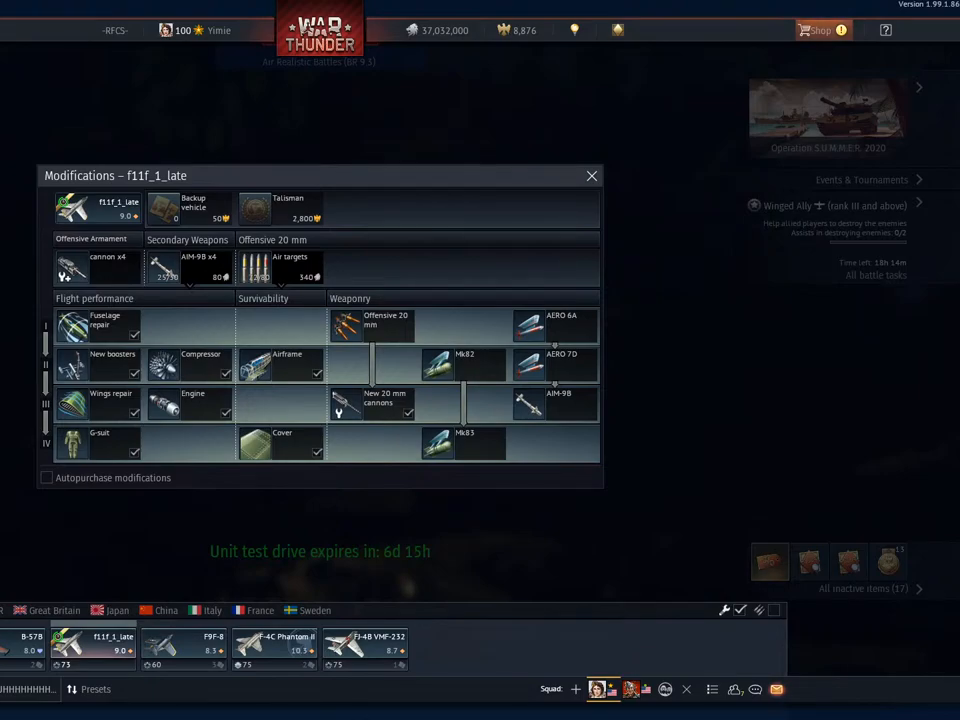
{"keys": [], "mouse": [], "mouse_move": "still", "events": [[100, "t", "down"], [250, "t", "up"]]}
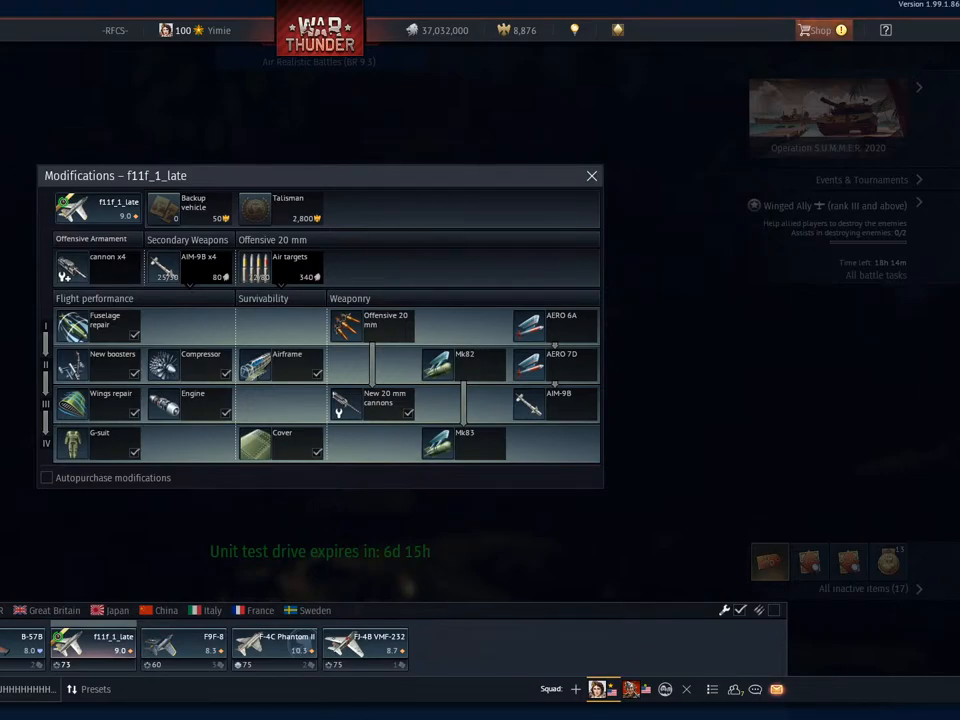
{"keys": [], "mouse": [], "mouse_move": "still", "events": [[33, "s", "down"], [117, "s", "up"], [167, "space", "down"], [267, "space", "up"]]}
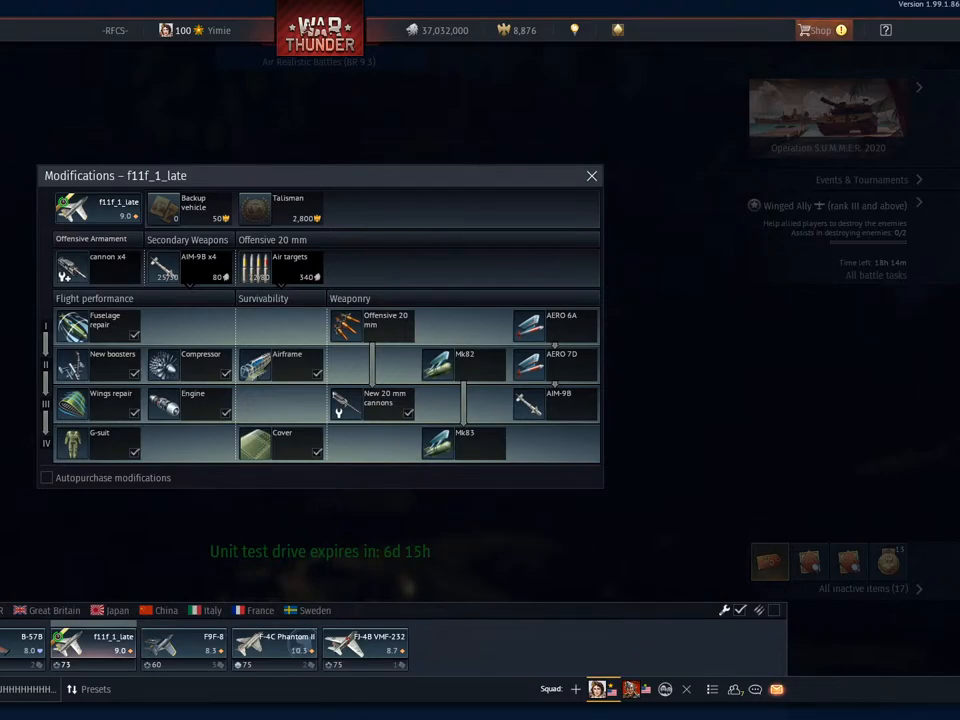
{"keys": [], "mouse": [], "mouse_move": "still", "events": [[183, "d", "down"], [317, "d", "up"]]}
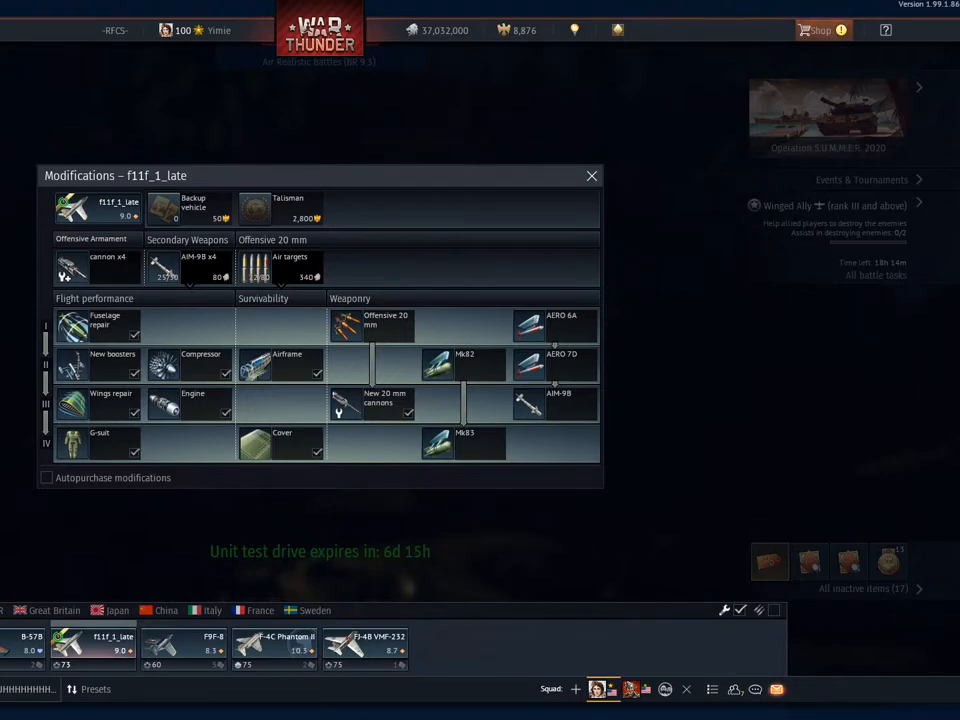
{"keys": [], "mouse": [], "mouse_move": "still", "events": []}
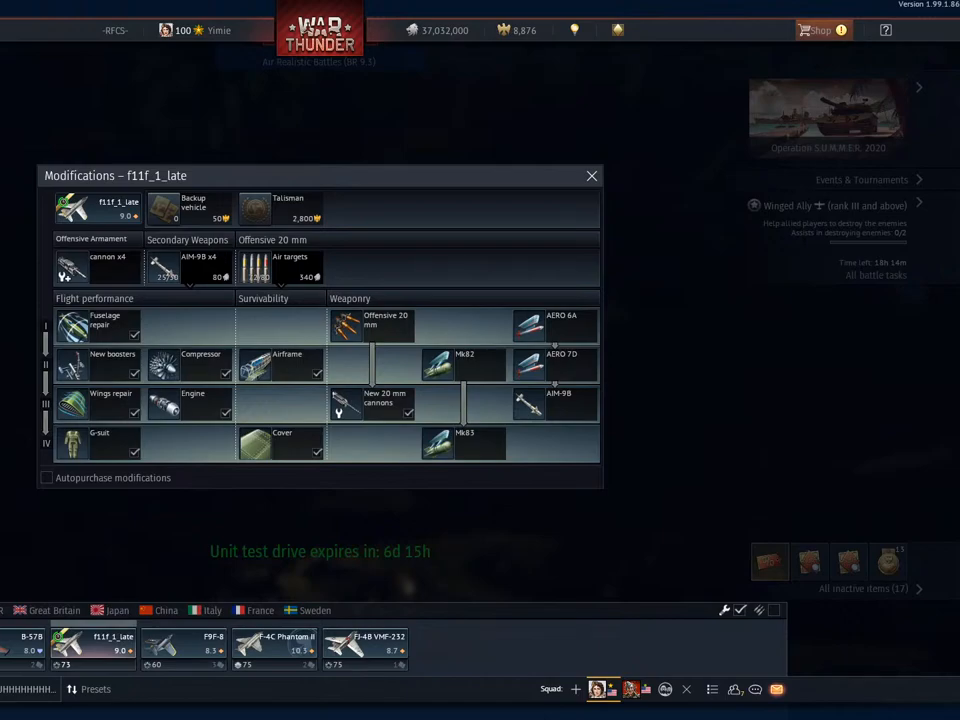
{"keys": [], "mouse": [], "mouse_move": "still", "events": [[166, "f", "down"], [250, "f", "up"]]}
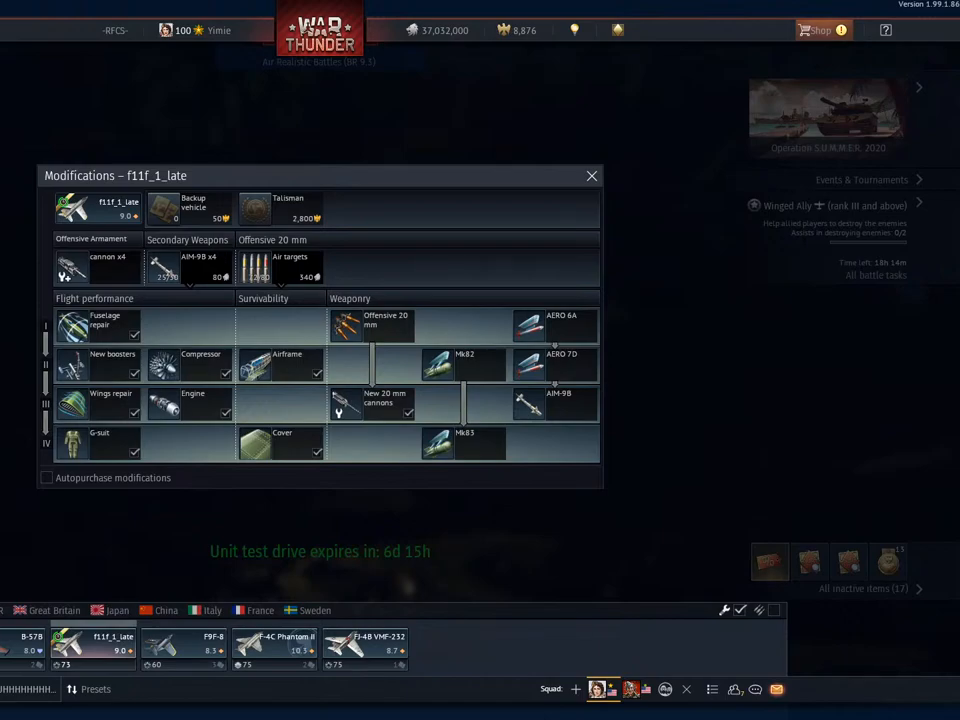
{"keys": ["c"], "mouse": [], "mouse_move": "still", "events": [[501, "c", "down"]]}
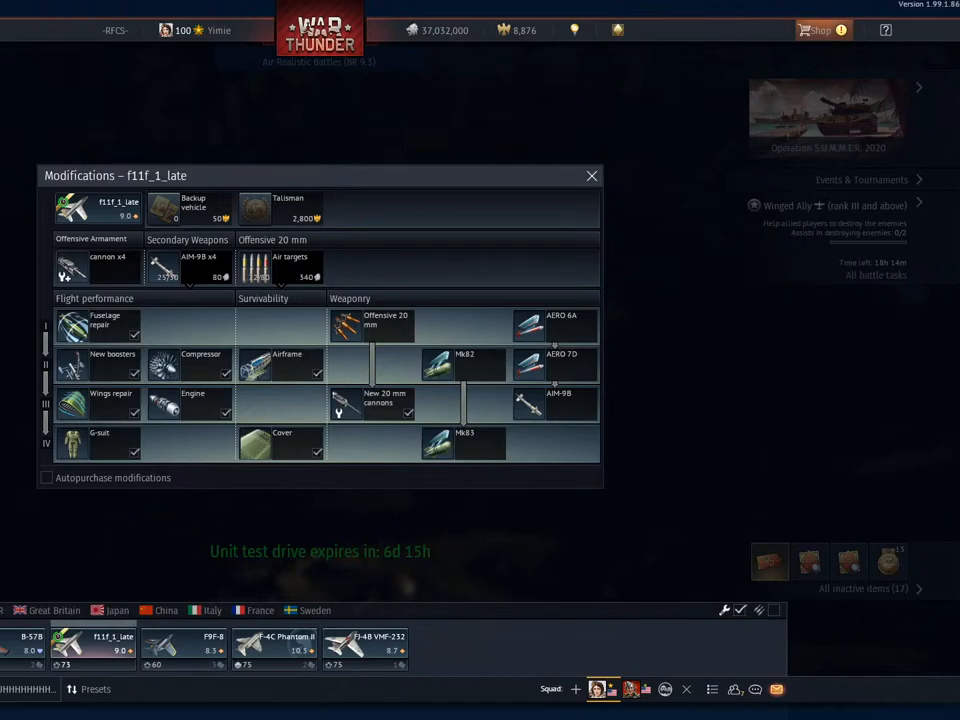
{"keys": [], "mouse": [], "mouse_move": "still", "events": [[150, "c", "up"], [233, "a", "down"], [383, "a", "up"]]}
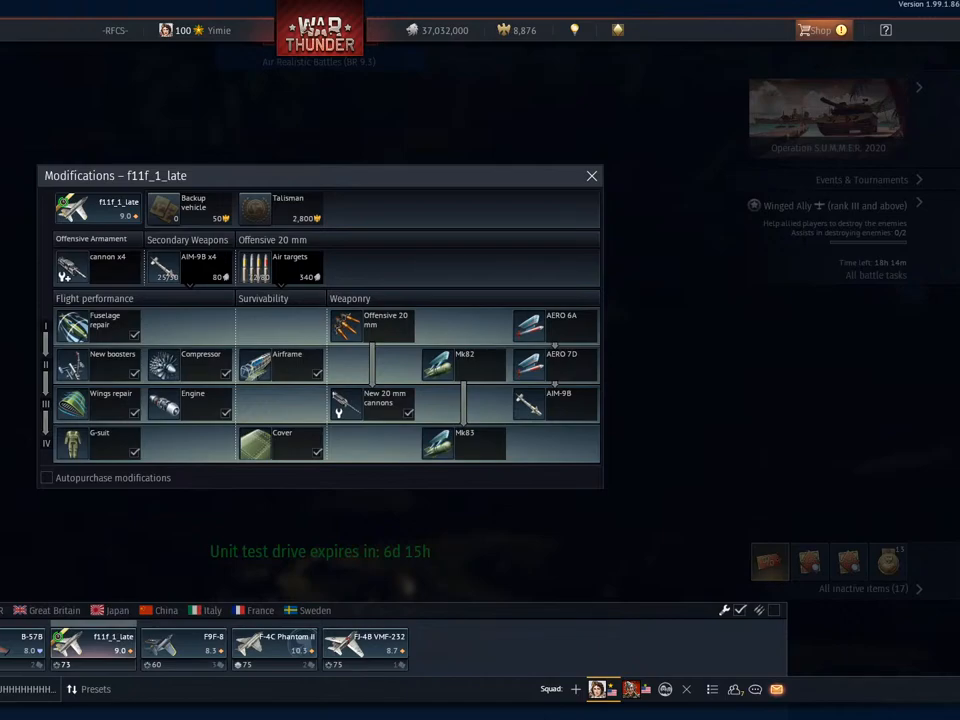
{"keys": [], "mouse": [], "mouse_move": "still", "events": [[300, "t", "down"], [384, "t", "up"]]}
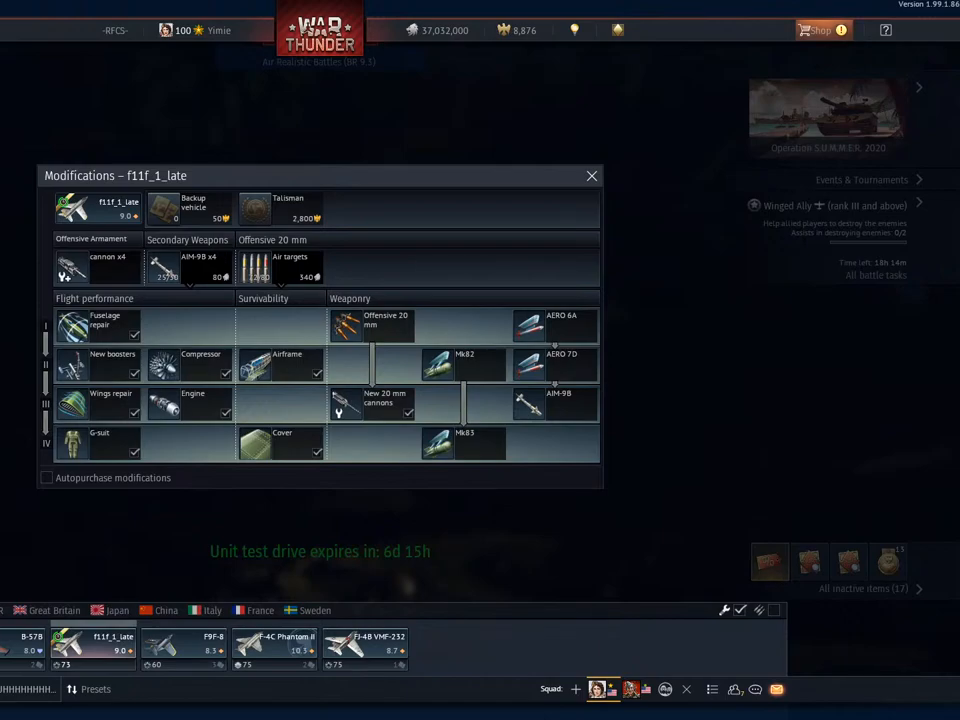
{"keys": [], "mouse": [], "mouse_move": "still", "events": []}
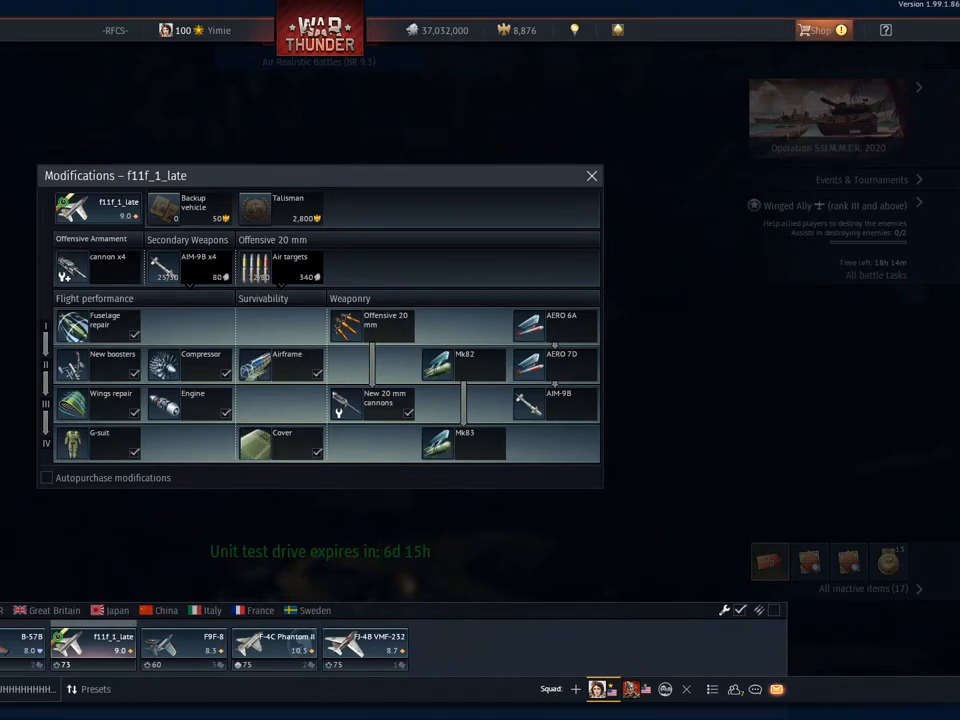
{"keys": [], "mouse": [], "mouse_move": "still", "events": []}
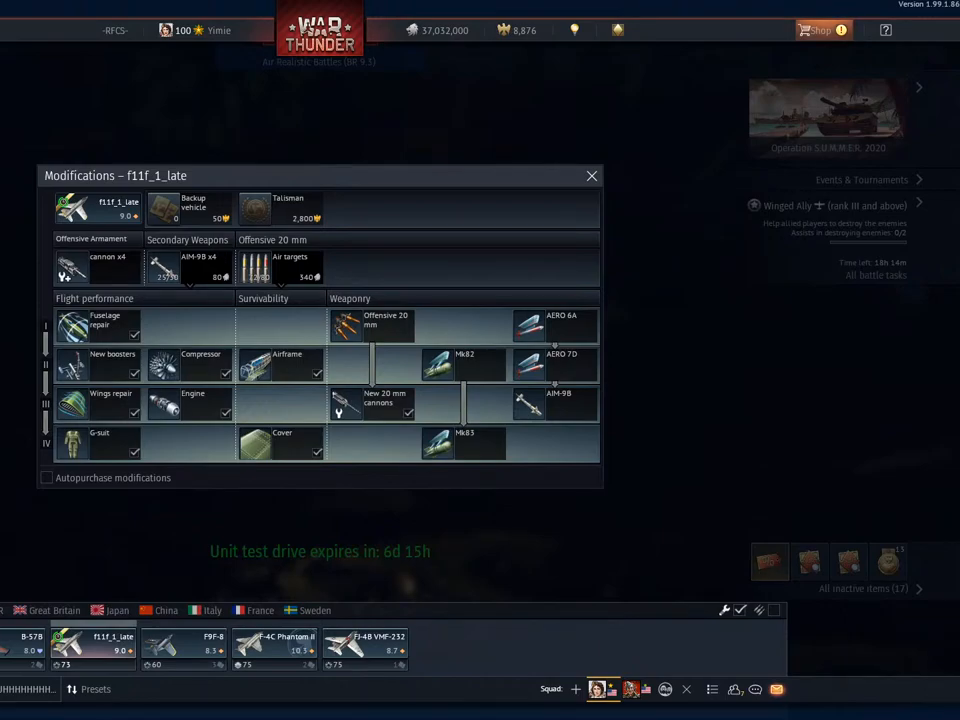
{"keys": [], "mouse": [], "mouse_move": "still", "events": [[66, "s", "down"], [150, "s", "up"]]}
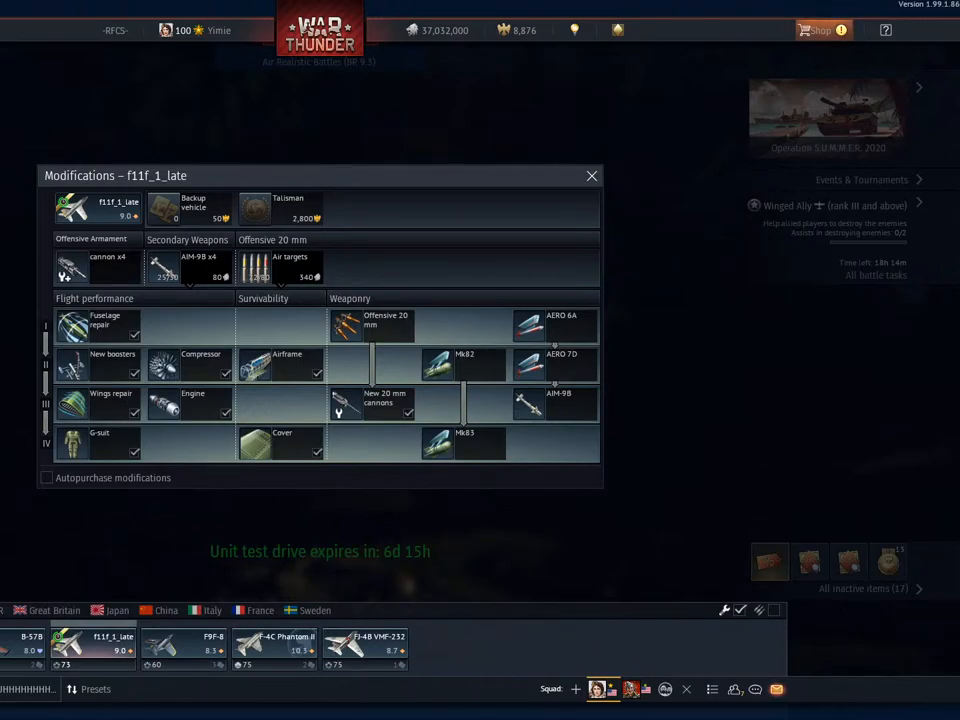
{"keys": [], "mouse": [], "mouse_move": "still", "events": []}
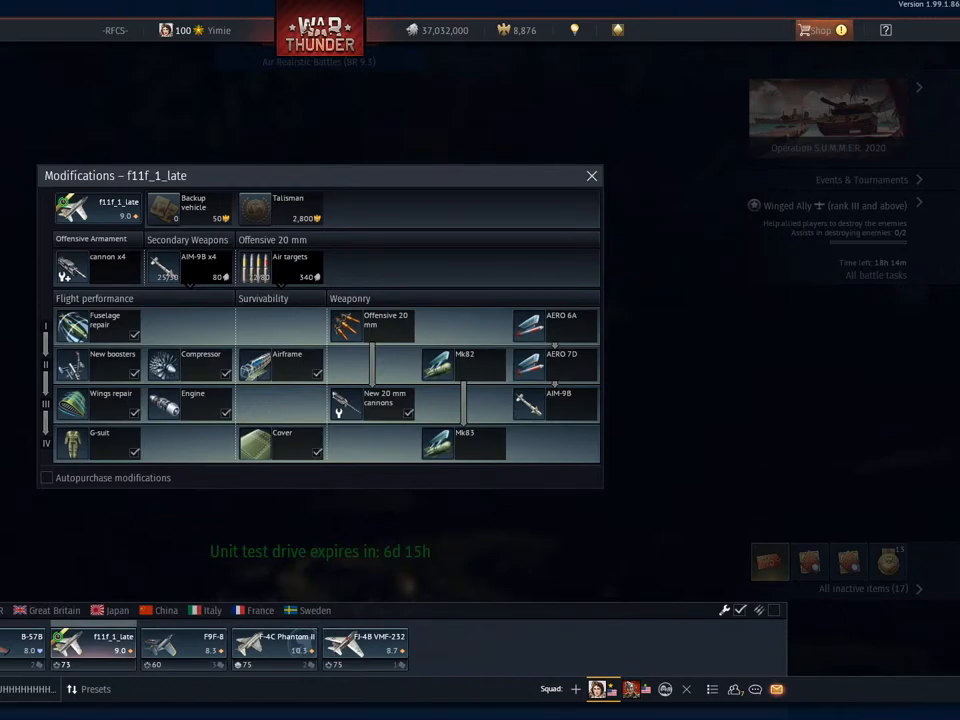
{"keys": [], "mouse": [], "mouse_move": "still", "events": []}
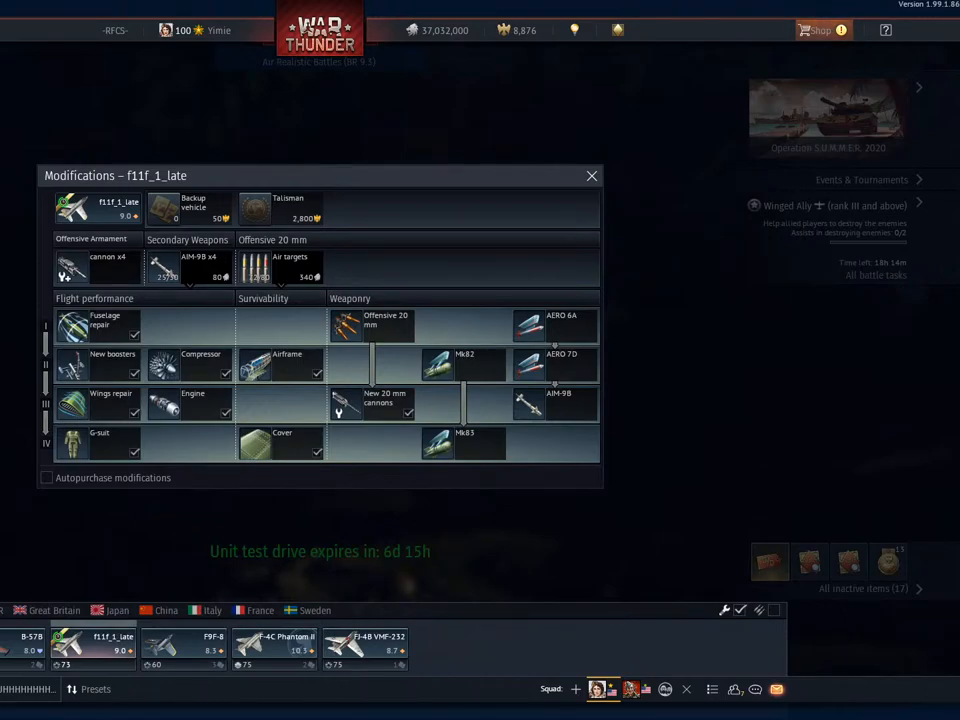
{"keys": [], "mouse": [], "mouse_move": "still", "events": []}
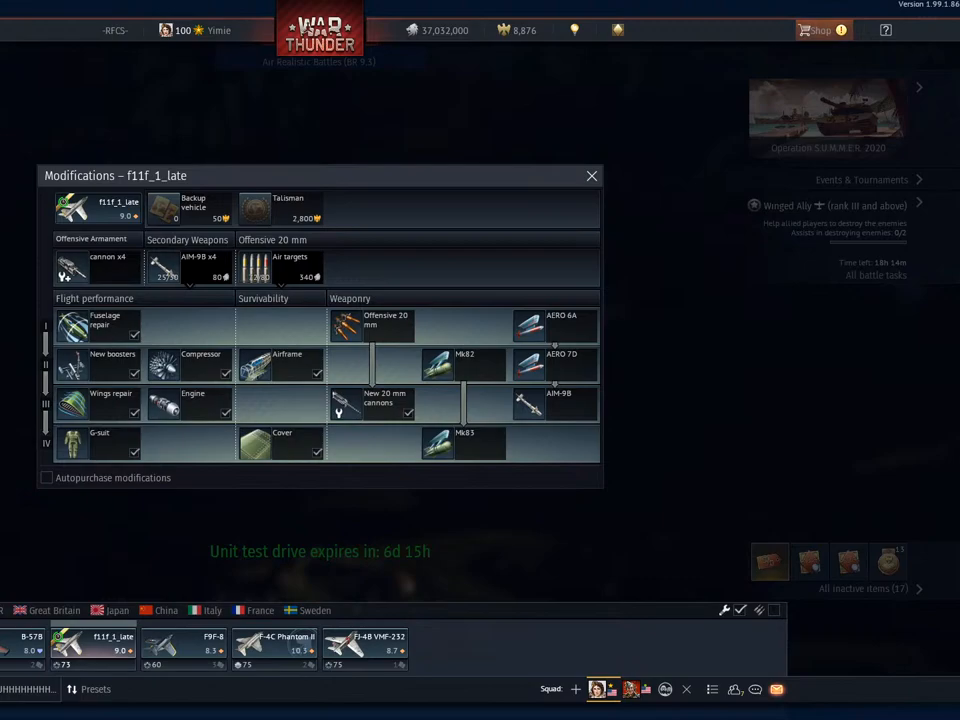
{"keys": [], "mouse": [], "mouse_move": "still", "events": []}
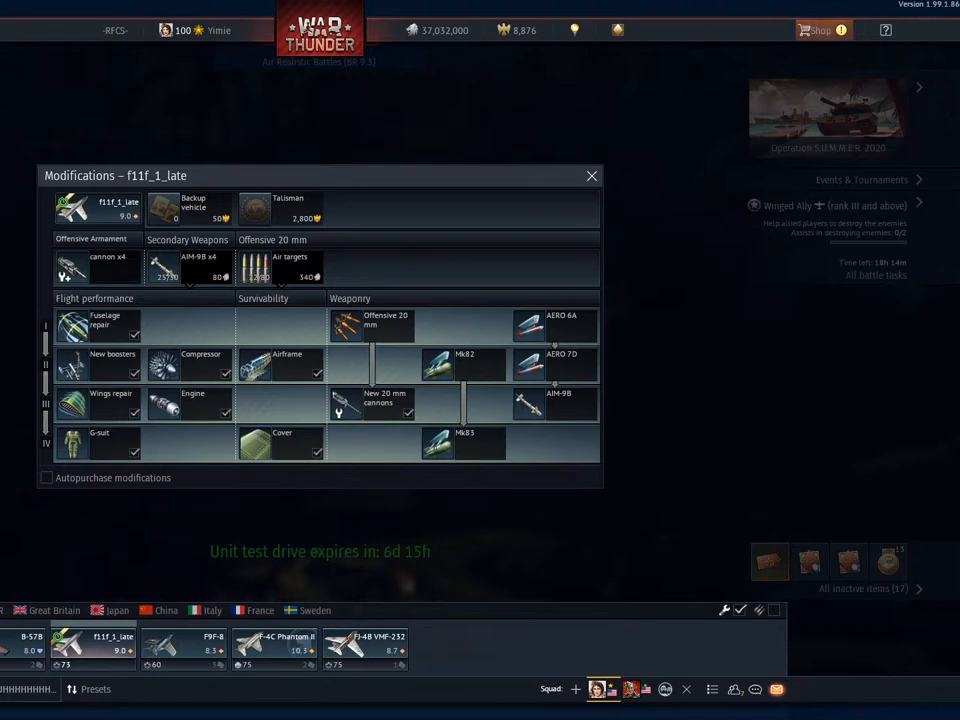
{"keys": [], "mouse": [], "mouse_move": "still", "events": []}
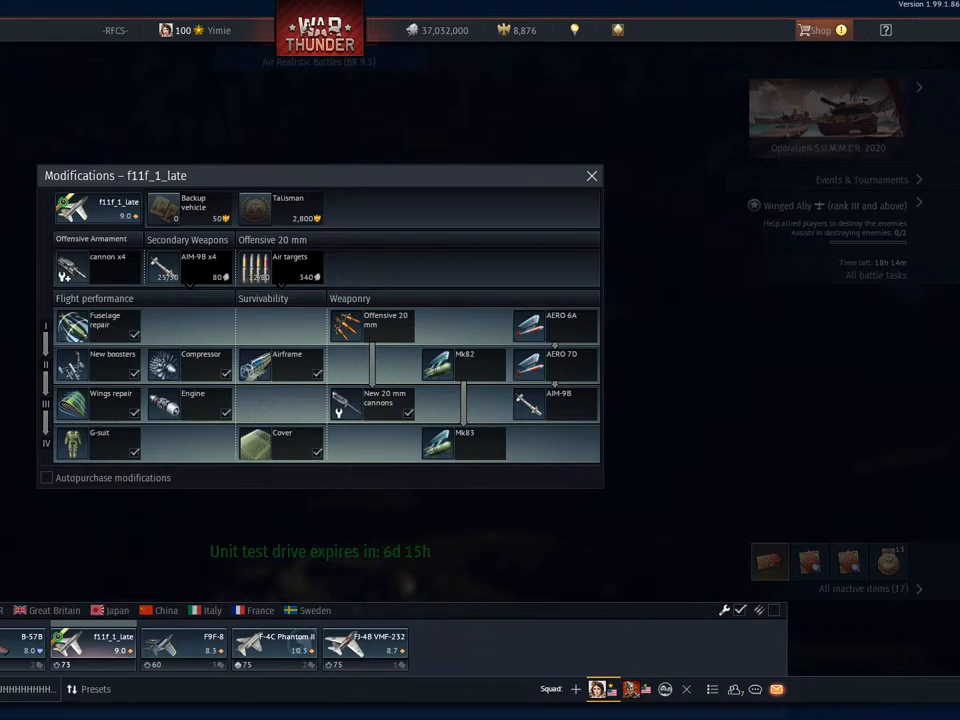
{"keys": [], "mouse": [], "mouse_move": "still", "events": []}
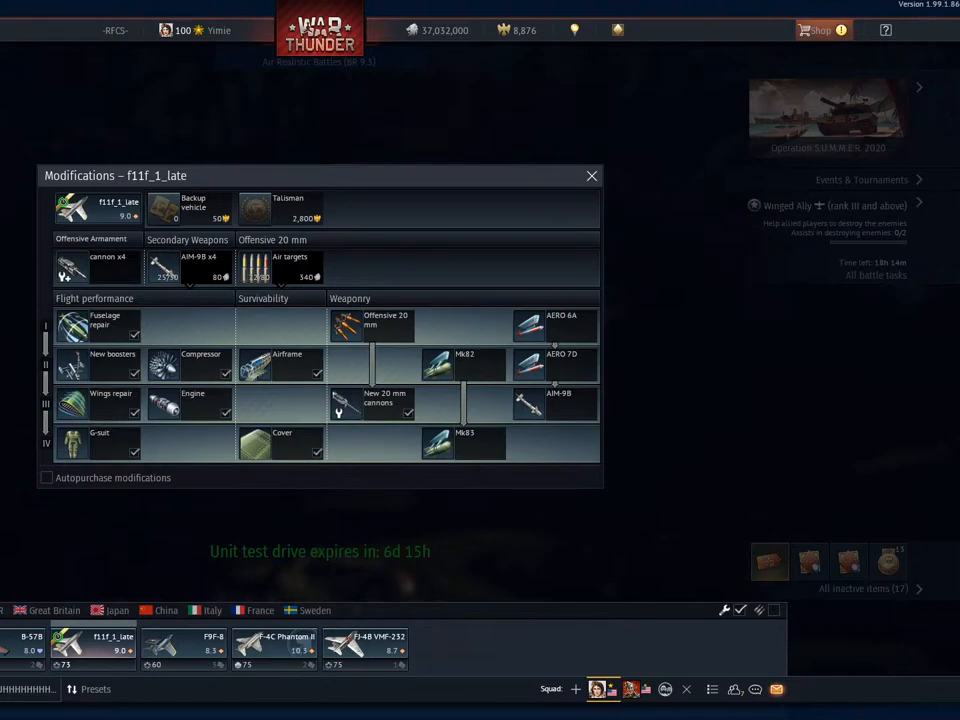
{"keys": [], "mouse": [], "mouse_move": "still", "events": []}
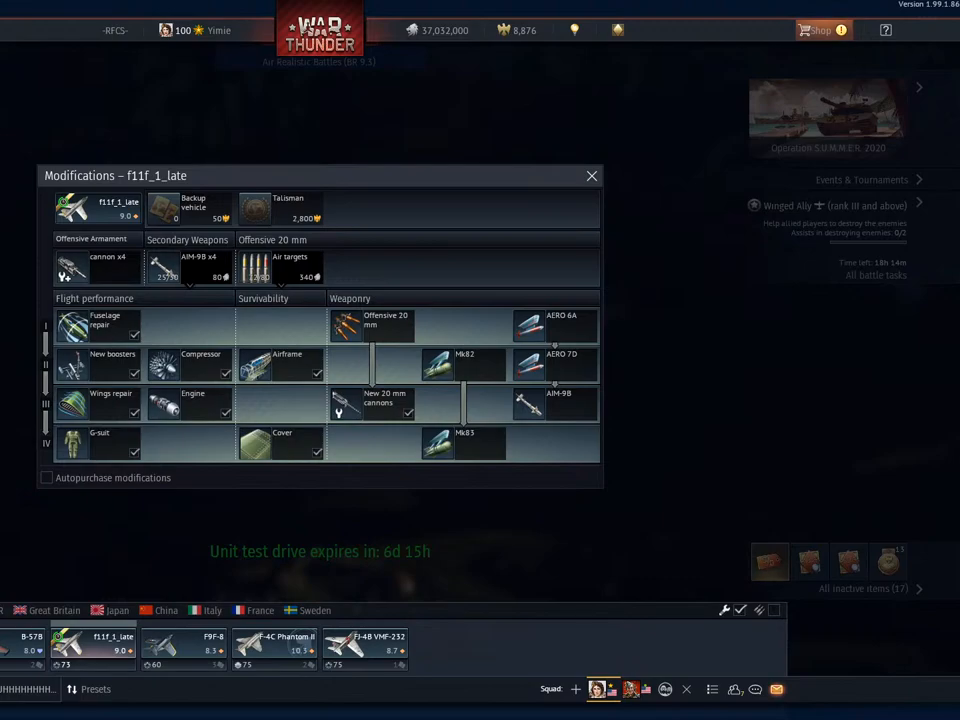
{"keys": [], "mouse": [], "mouse_move": "still", "events": [[50, "t", "down"], [150, "t", "up"], [284, "e", "down"], [384, "e", "up"]]}